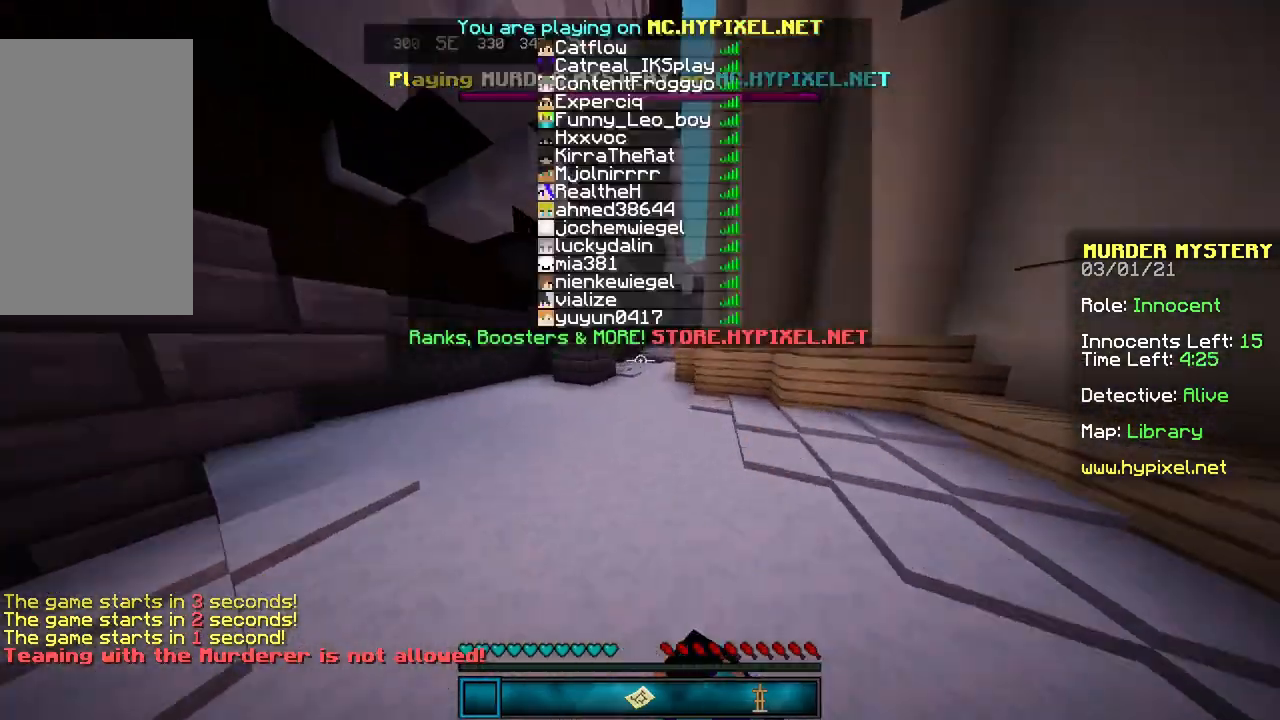
Gameplay with keyboard and mouse; each line is a JSON object with the keys and mouse buttons held at the frame after it. "events" lists presses ("down") and releases ("up") of "a", "d", "s", "space", "w", "mouse_left" and "mouse_right" between this image and that frame as [ms after this image, input, new state], when the widget could be followed in between. "mouse_left", "mouse_right" = the "left", "right" buttons of the "mouse" list. No other keys are recorded. Fast repeated clicks can show as one long hold. Mouse movement is not recorded.
{"keys": ["space", "w"], "mouse": [], "events": [[401, "mouse_left", "down"], [467, "mouse_left", "up"]]}
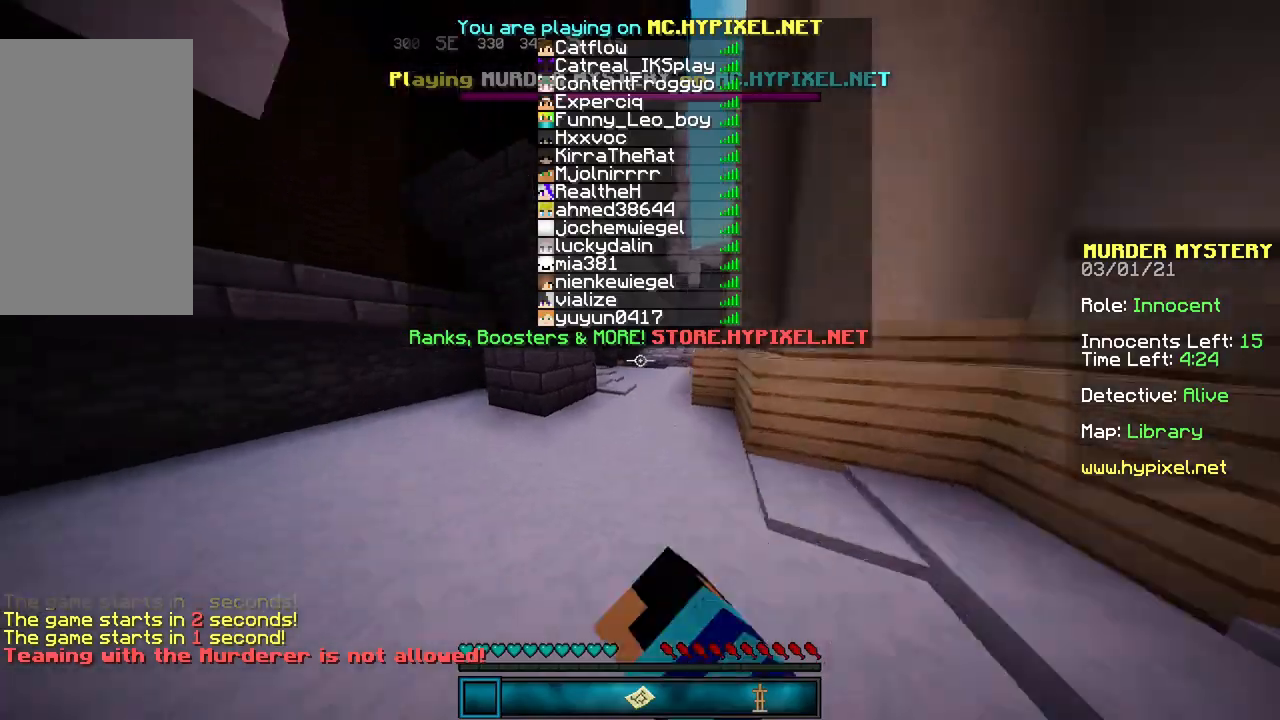
{"keys": ["w"], "mouse": [], "events": [[333, "space", "up"]]}
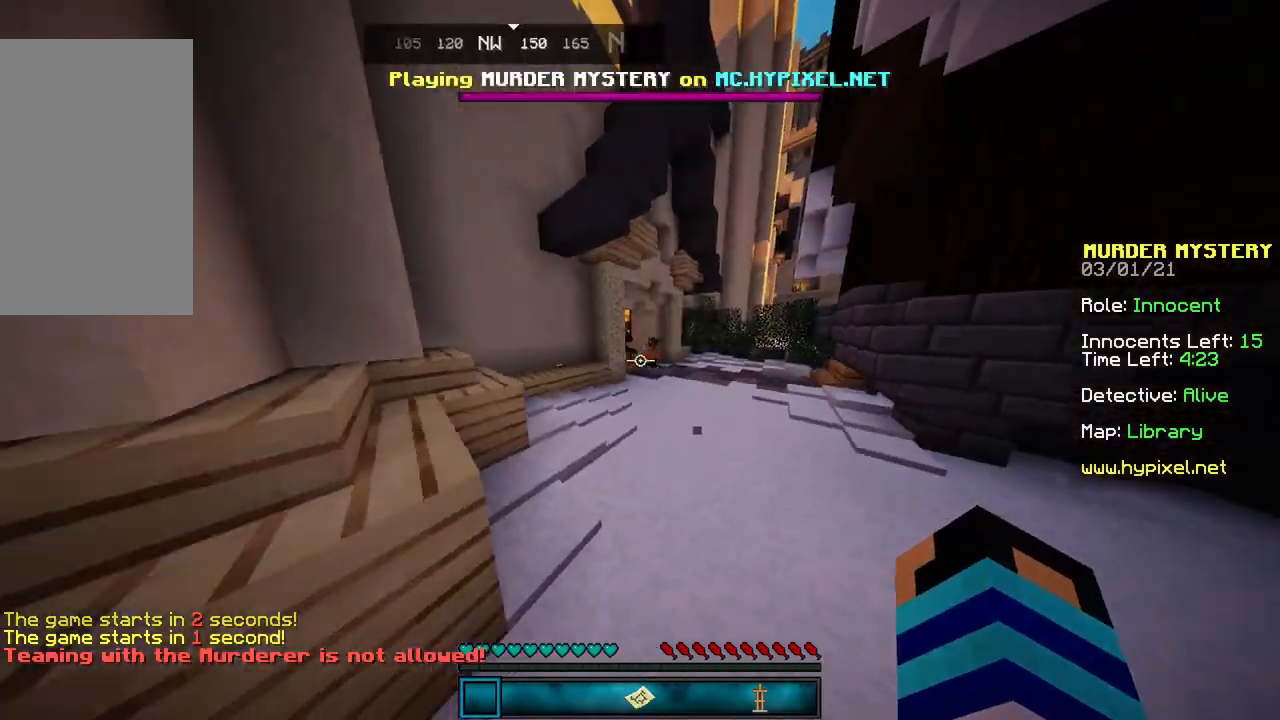
{"keys": ["w"], "mouse": [], "events": []}
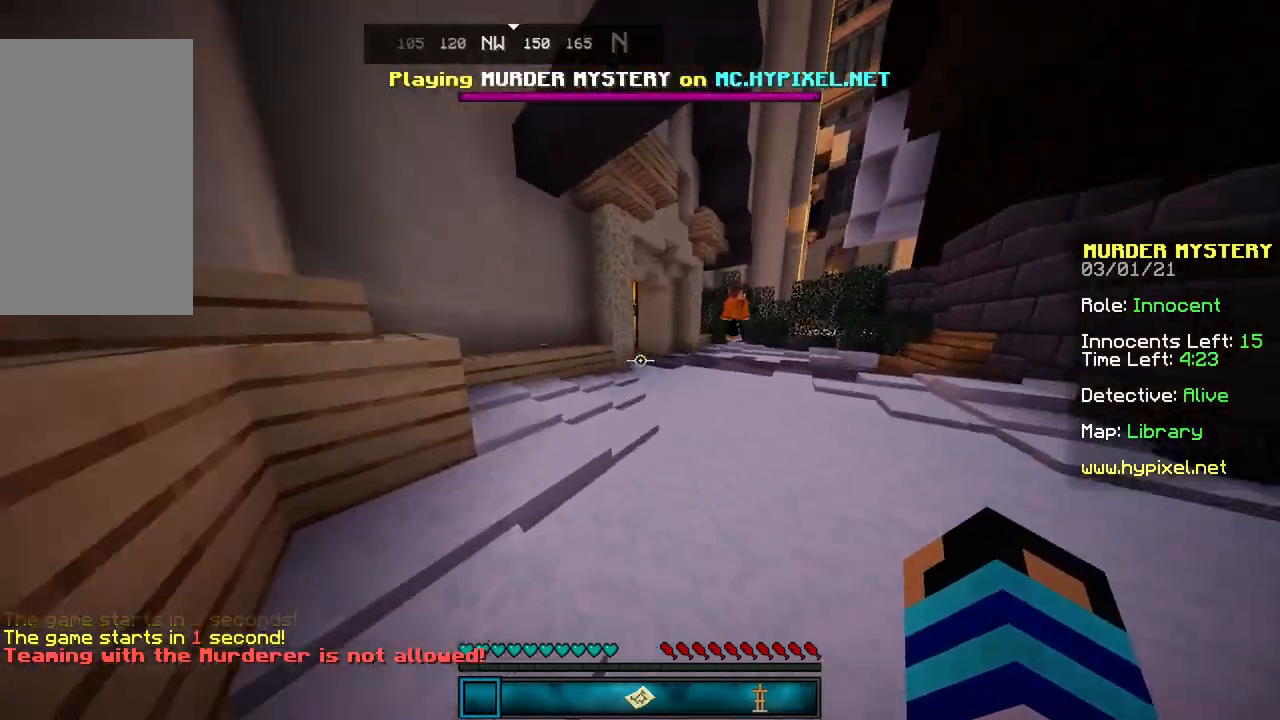
{"keys": ["w"], "mouse": [], "events": [[100, "d", "down"], [267, "d", "up"]]}
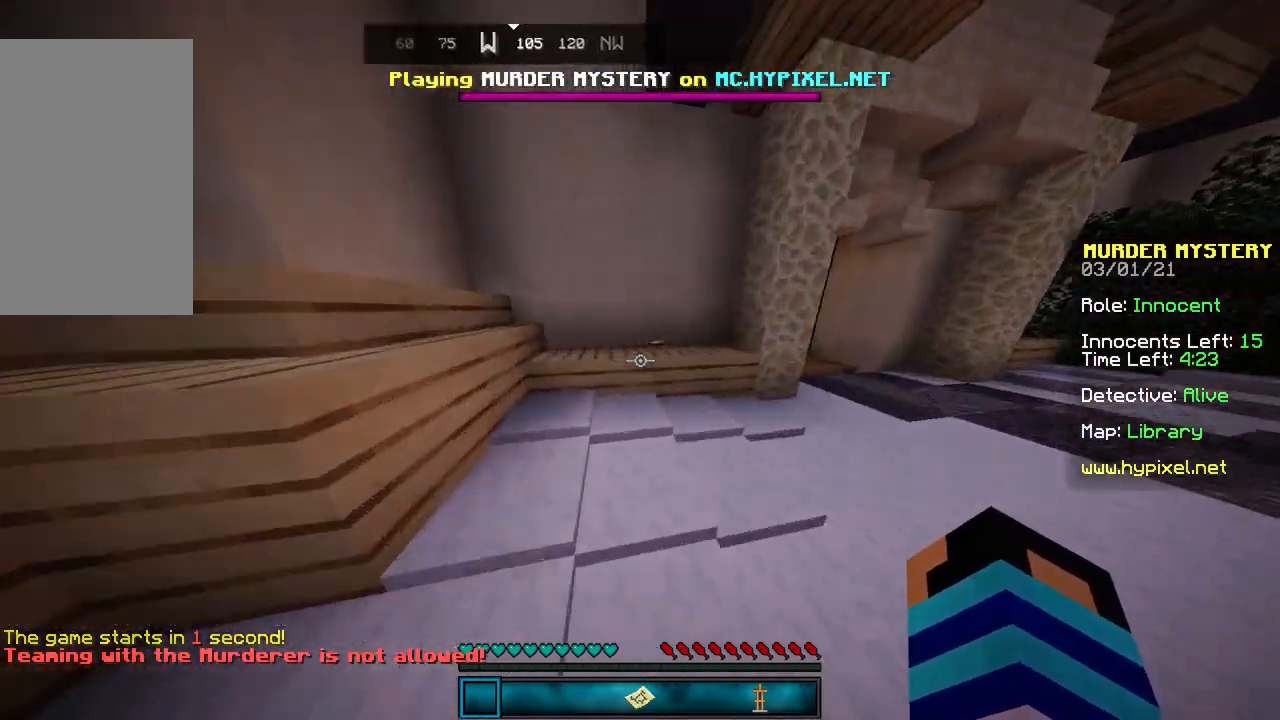
{"keys": ["w"], "mouse": [], "events": []}
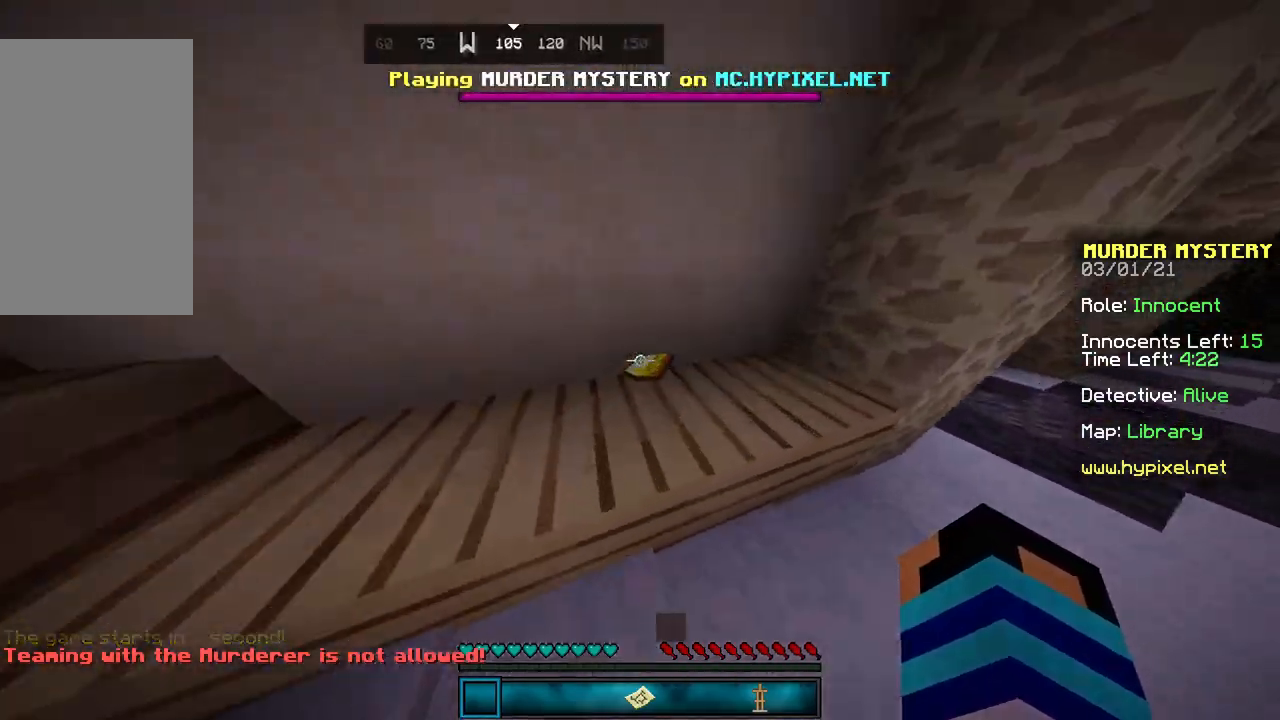
{"keys": ["space", "w"], "mouse": [], "events": [[467, "space", "down"]]}
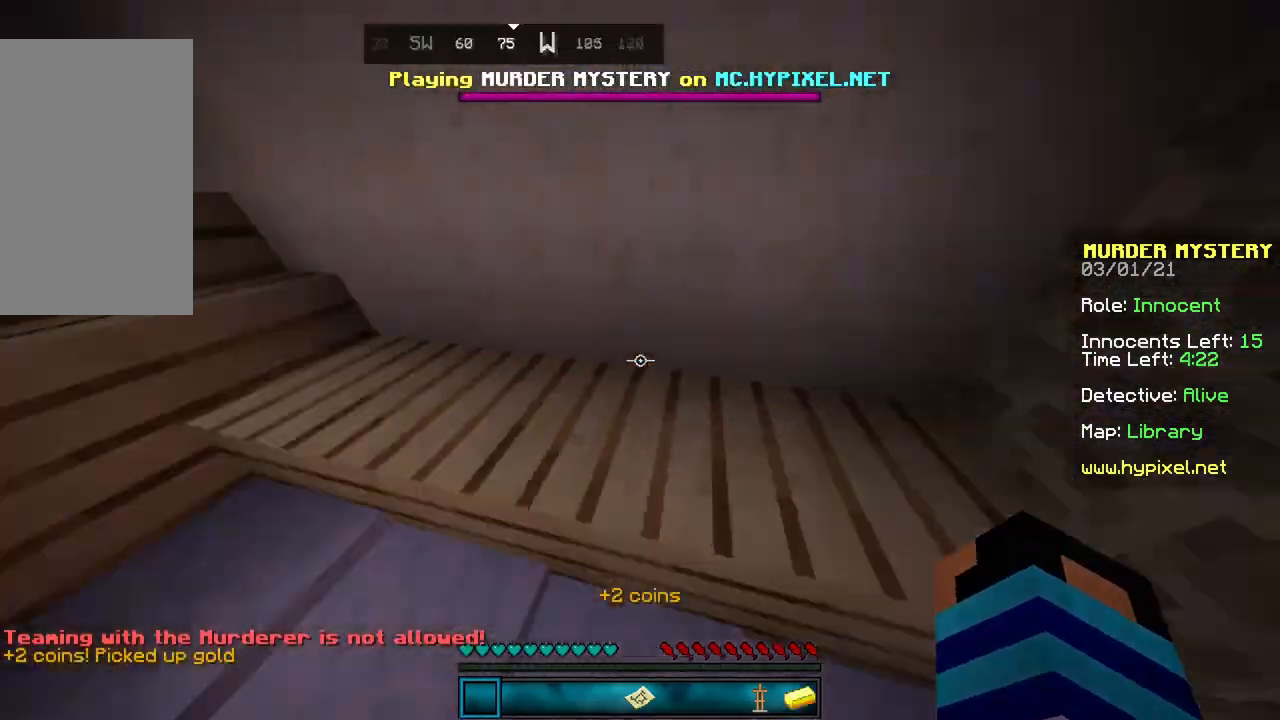
{"keys": ["d", "w"], "mouse": [], "events": [[167, "space", "up"], [300, "d", "down"]]}
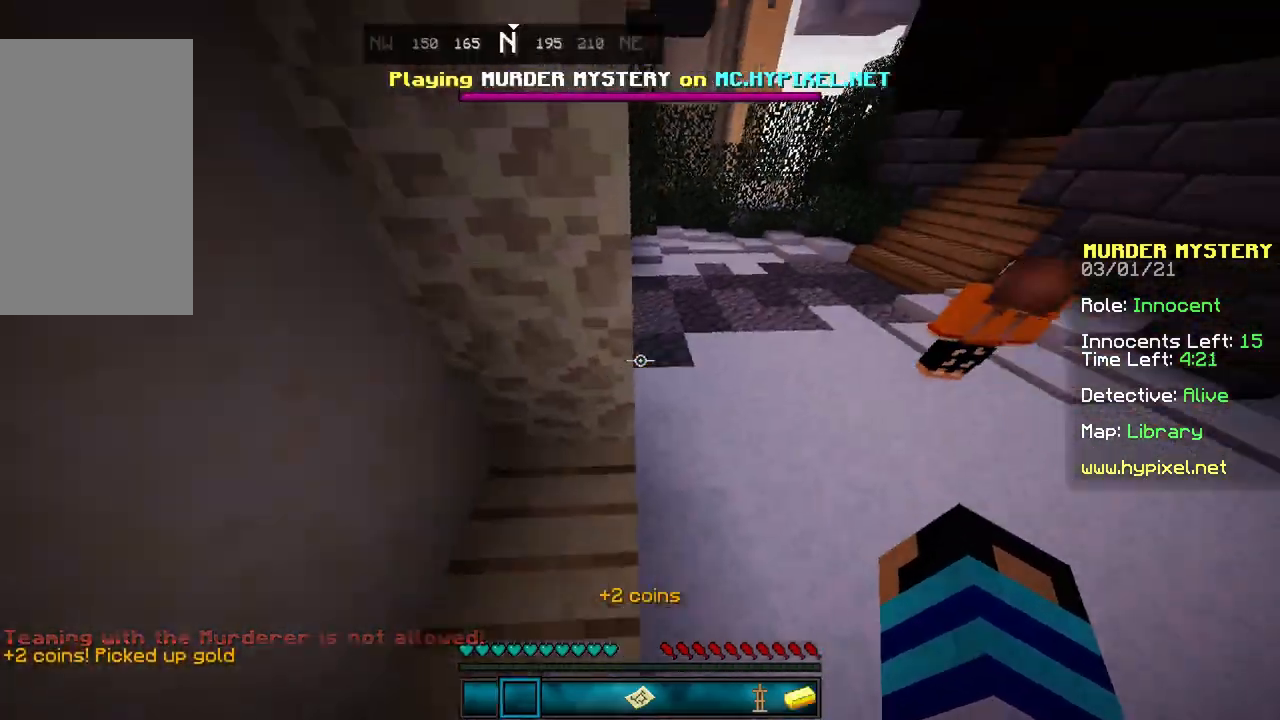
{"keys": ["space", "w"], "mouse": [], "events": [[166, "d", "up"], [500, "space", "down"]]}
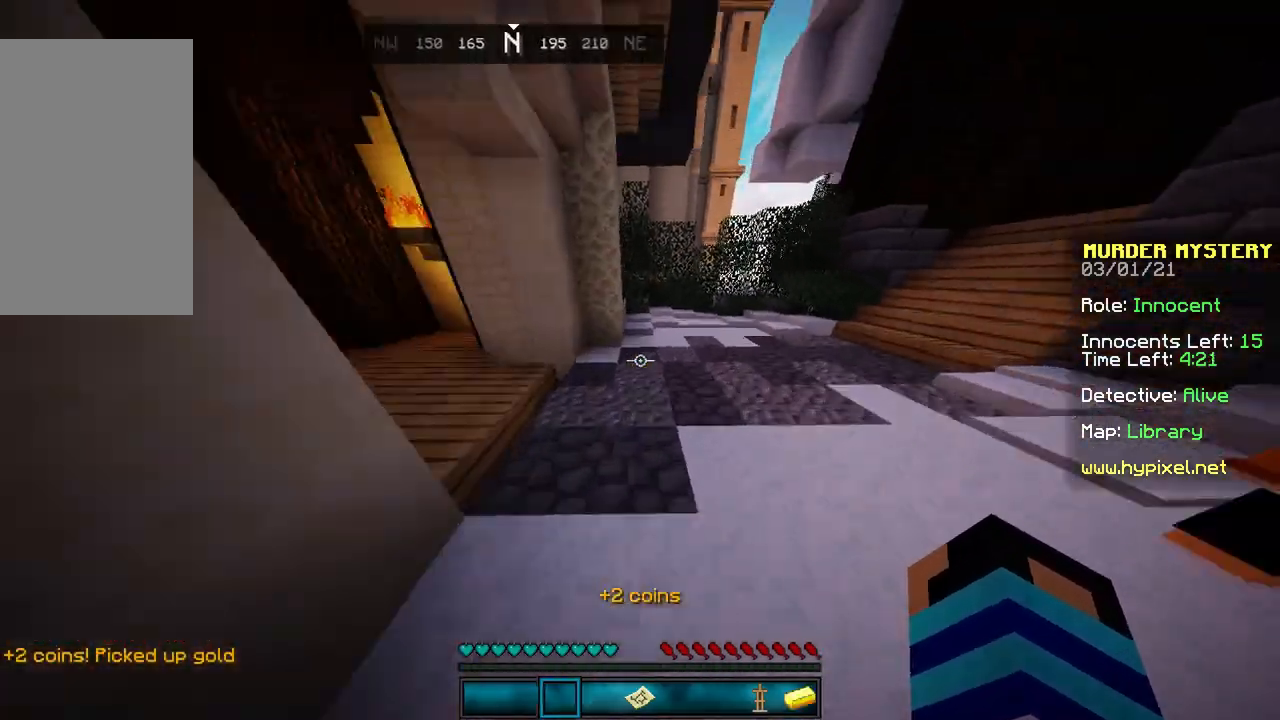
{"keys": ["d", "w"], "mouse": [], "events": [[267, "space", "up"], [300, "d", "down"]]}
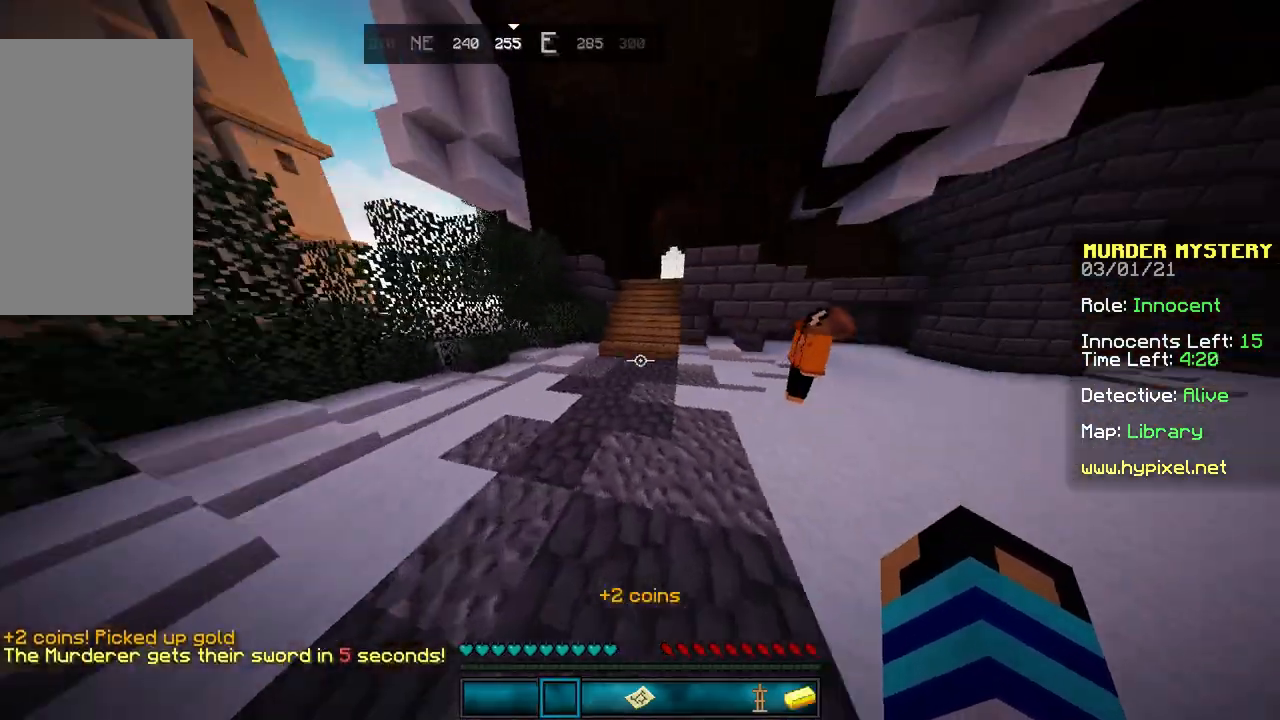
{"keys": ["w"], "mouse": [], "events": [[500, "d", "up"]]}
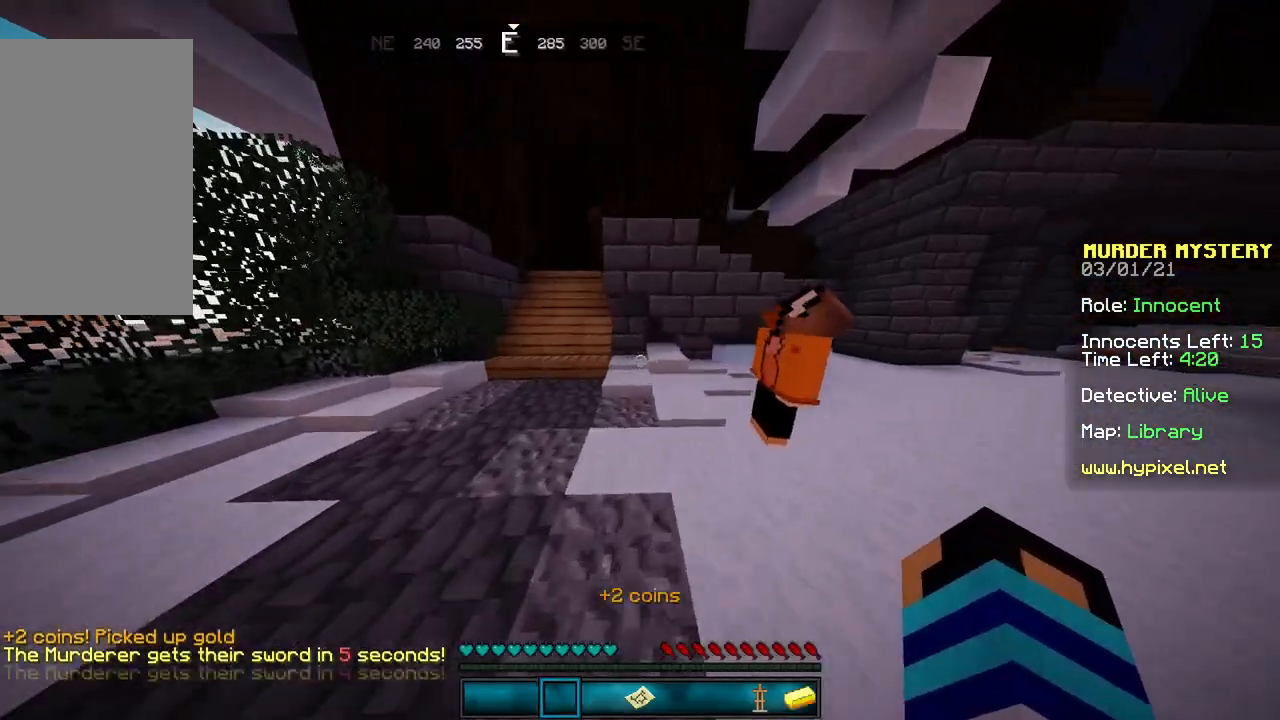
{"keys": ["a", "s"], "mouse": [], "events": [[200, "a", "down"], [401, "w", "up"], [501, "s", "down"]]}
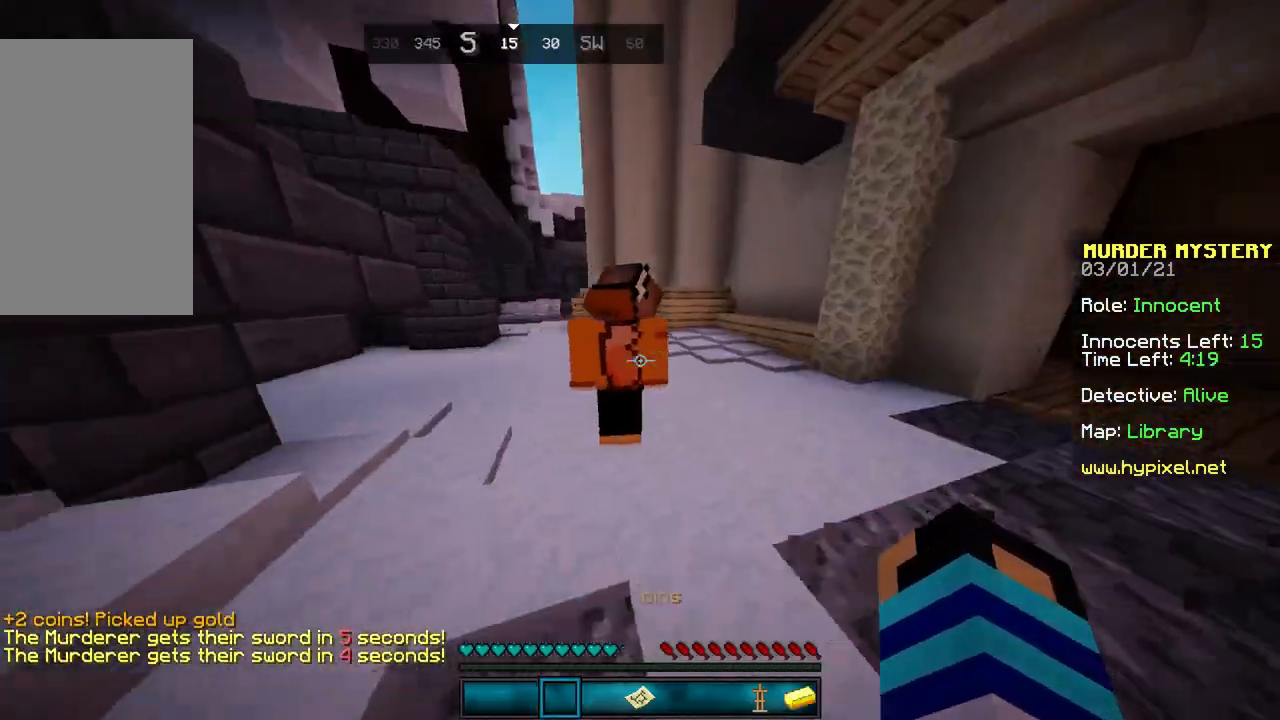
{"keys": ["a", "s"], "mouse": [], "events": [[66, "a", "up"], [200, "a", "down"]]}
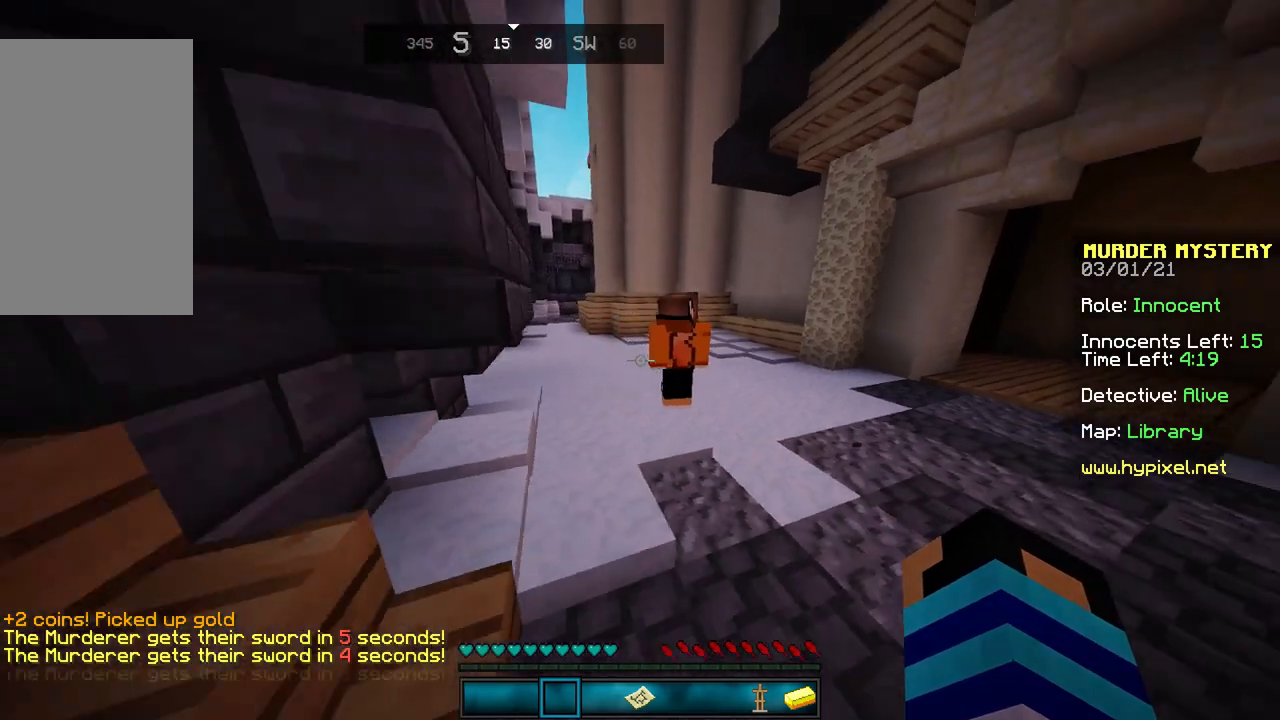
{"keys": ["a"], "mouse": [], "events": [[67, "s", "up"], [100, "w", "down"], [300, "w", "up"]]}
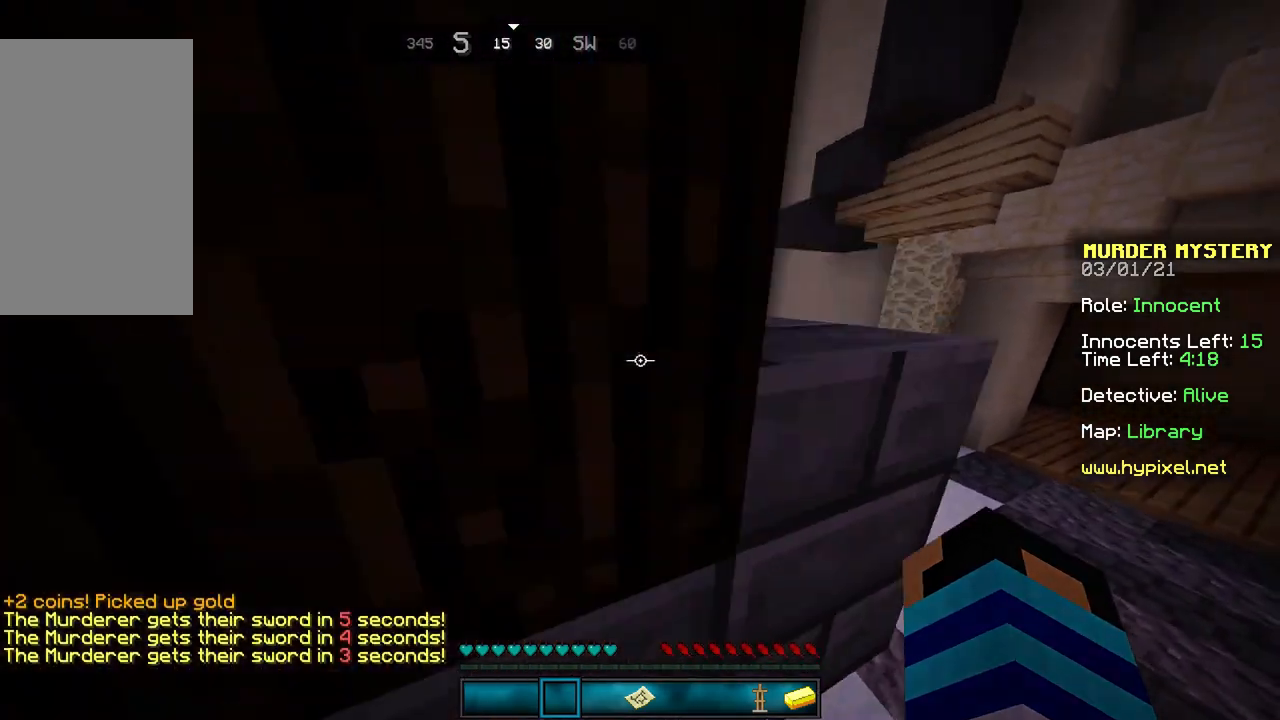
{"keys": ["a", "w"], "mouse": [], "events": [[300, "w", "down"]]}
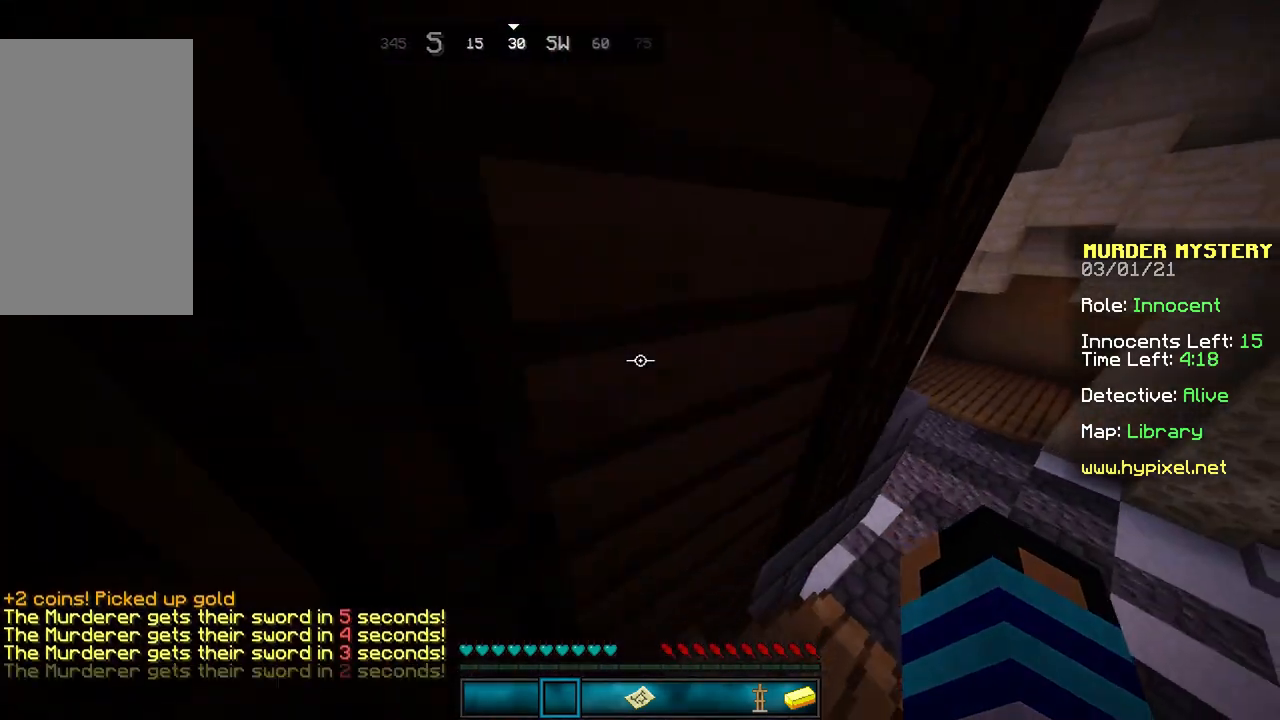
{"keys": ["w"], "mouse": [], "events": [[501, "a", "up"]]}
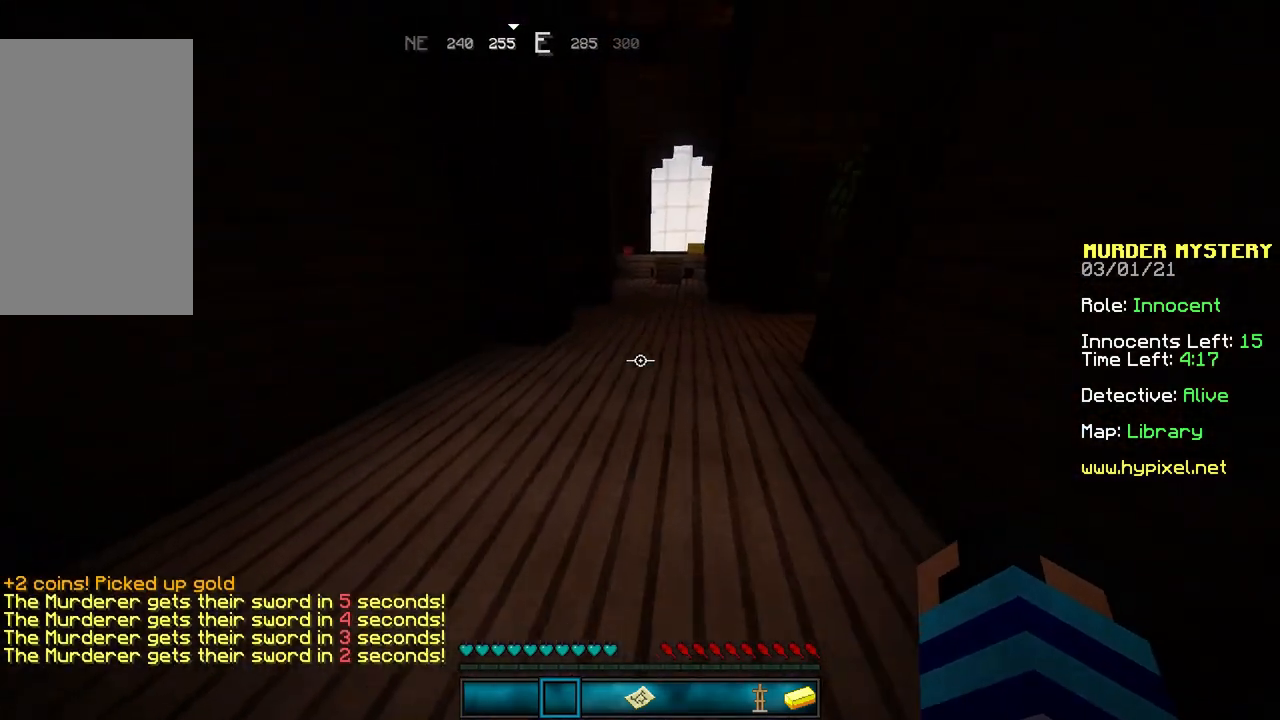
{"keys": ["space", "w"], "mouse": [], "events": [[400, "space", "down"]]}
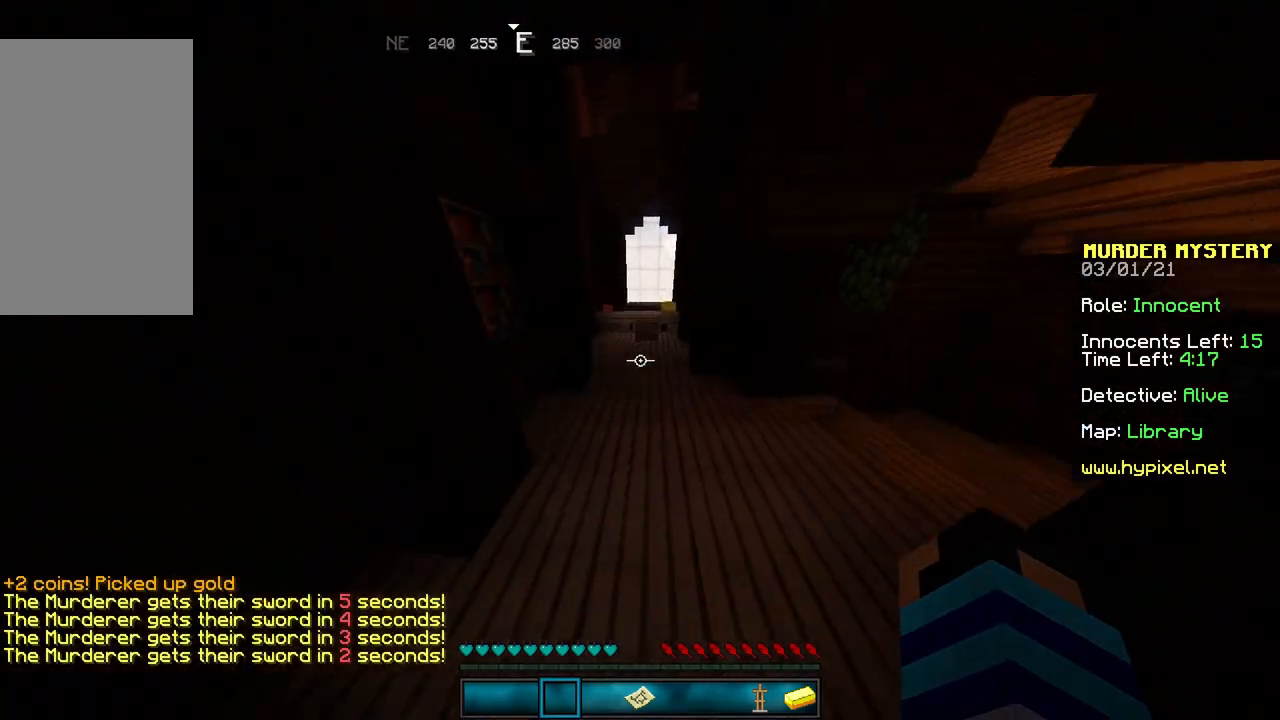
{"keys": ["space"], "mouse": [], "events": [[100, "space", "up"], [167, "space", "down"], [300, "w", "up"]]}
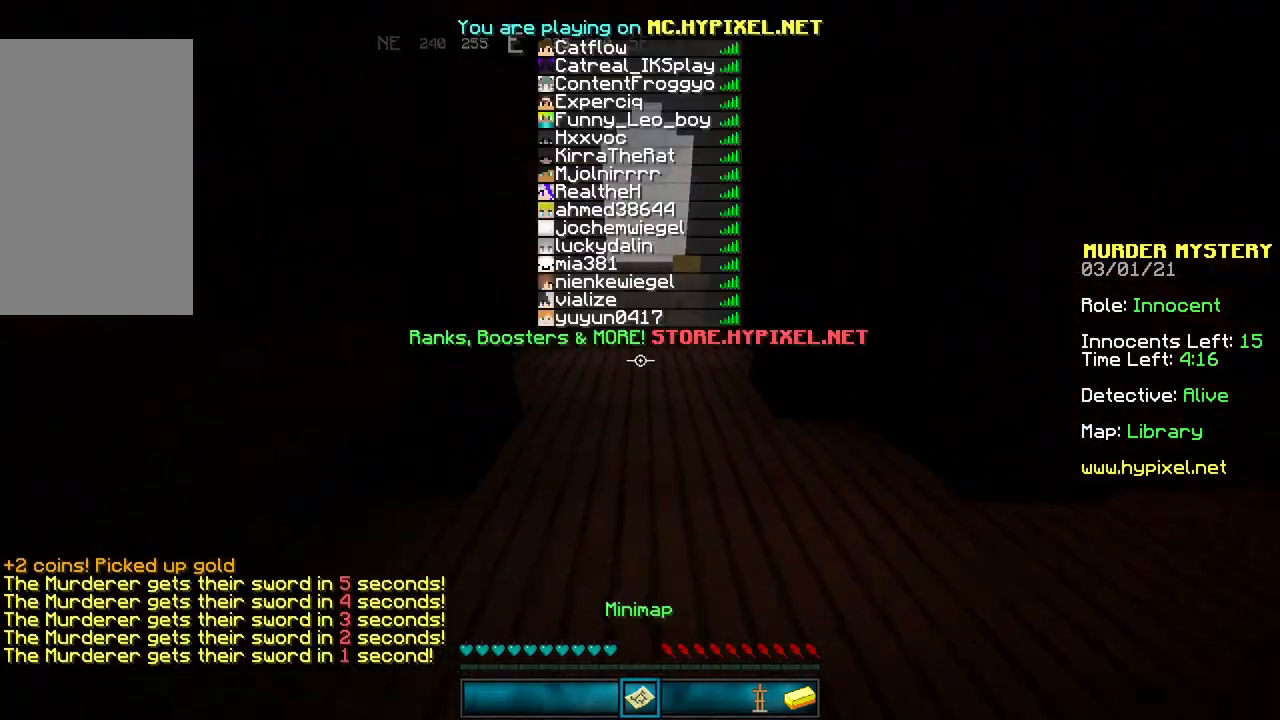
{"keys": ["space"], "mouse": [], "events": []}
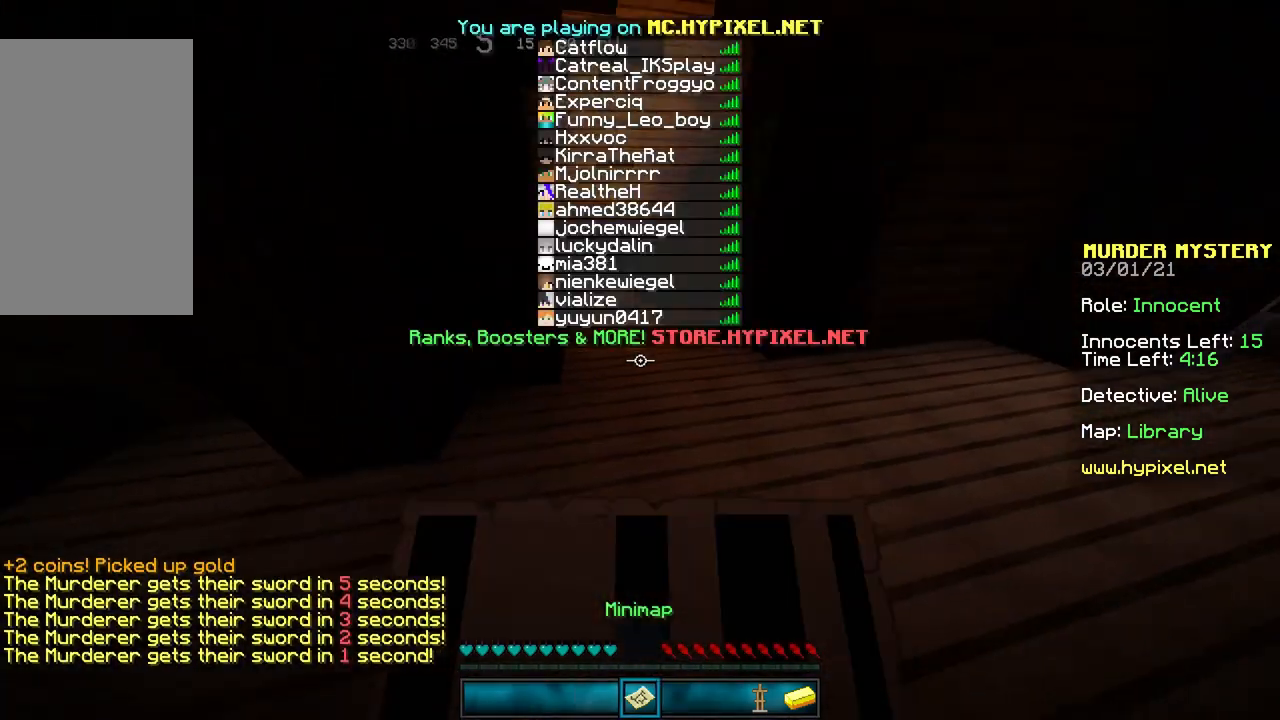
{"keys": ["w"], "mouse": [], "events": [[167, "w", "down"], [234, "space", "up"]]}
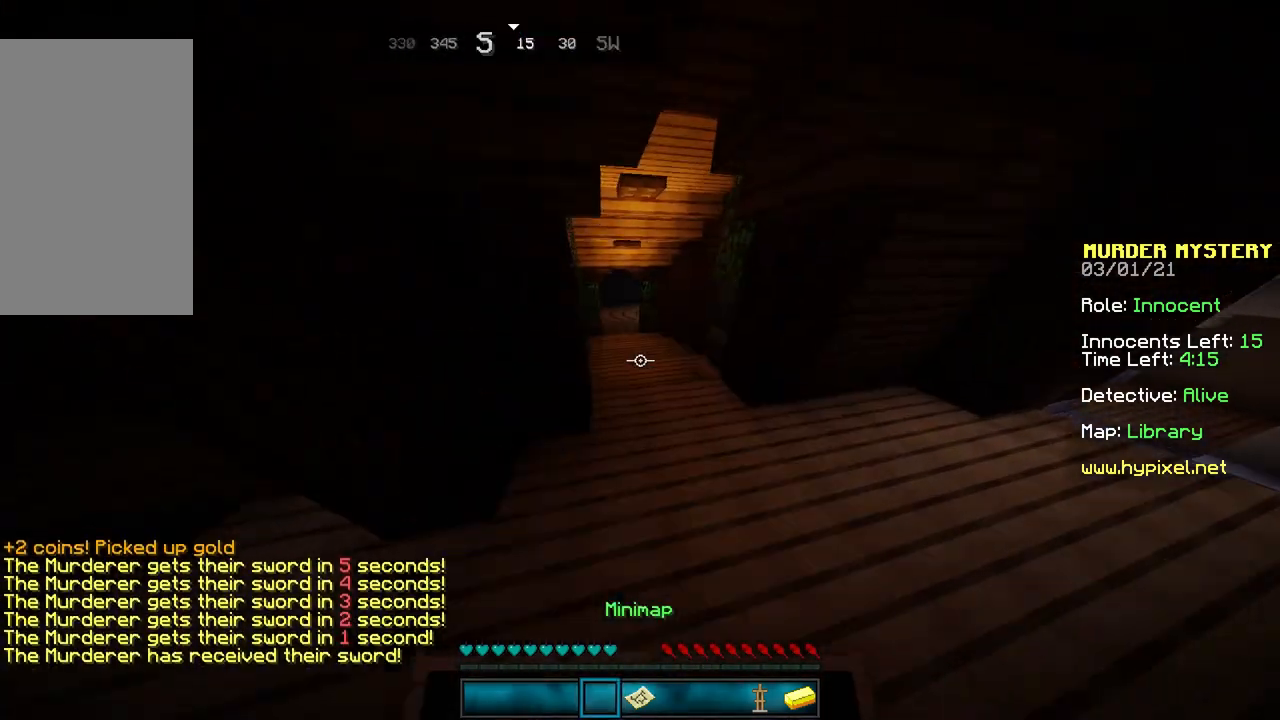
{"keys": ["w"], "mouse": [], "events": []}
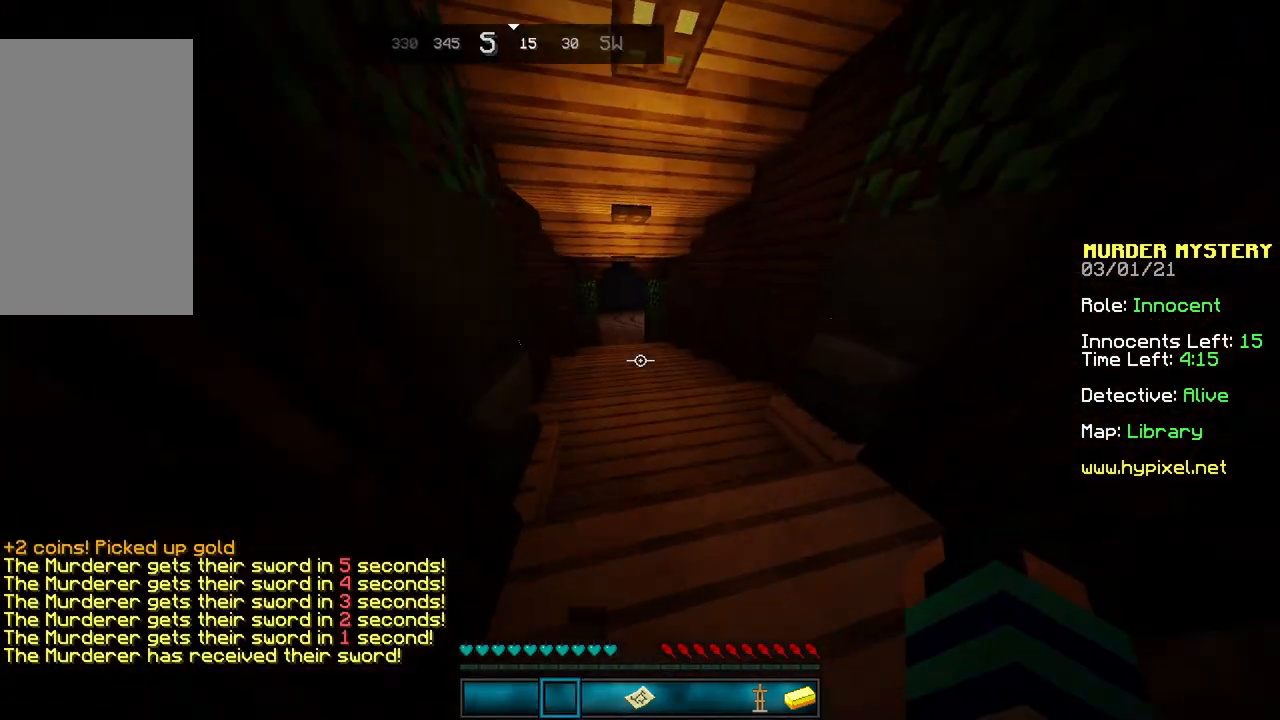
{"keys": ["d", "space", "w"], "mouse": [], "events": [[267, "d", "down"], [300, "space", "down"]]}